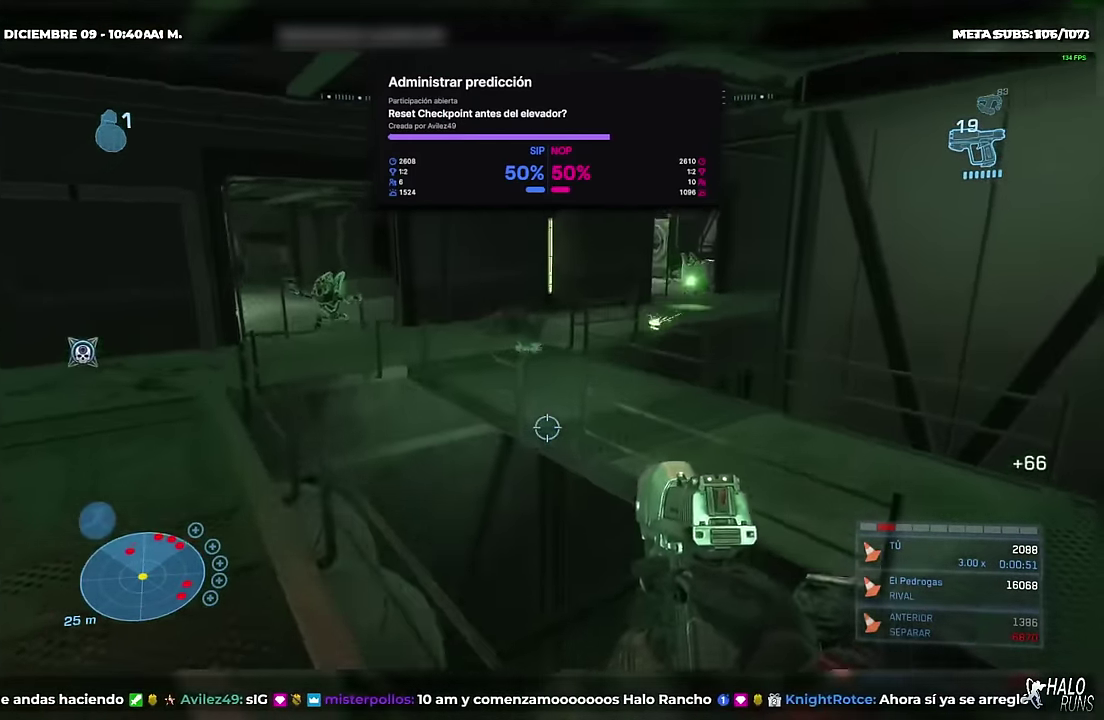
Gameplay with a controller (Xbox layout); each line is a JSON object with the inputs held at the frame after it. "events" lists button and stick changes between this image and that frame as [ms after this image, input, new state], when the widget could be followed in between. This overlay highlights the sticks when they move; stick clicks (L3 R3) are not distinguishable. Not read: DPAD_DOWN DPAD_LEFT DPAD_RIGHT DPAD_UP HOME L3 R2 R3 SELECT START Y keyboard_mouse.
{"buttons": [], "left_stick": "right", "right_stick": "center", "events": [[16, "right_stick", "up-left"], [150, "right_stick", "left"], [216, "right_stick", "up-right"], [300, "right_stick", "right"], [350, "right_stick", "center"], [400, "left_stick", "right"]]}
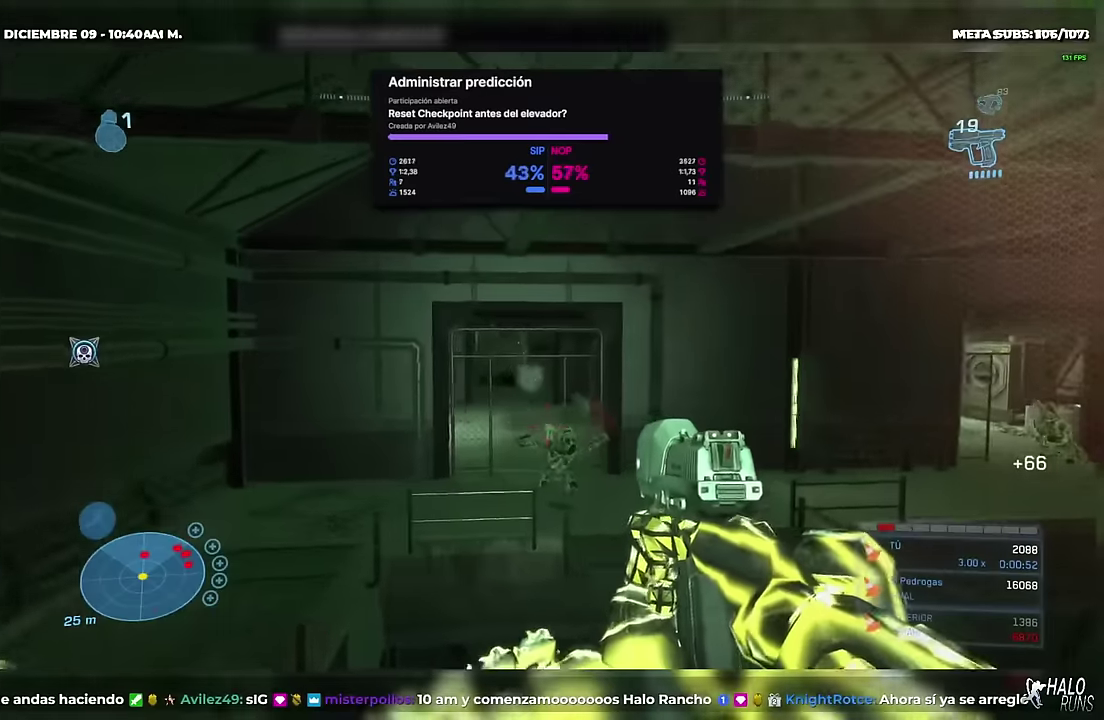
{"buttons": [], "left_stick": "right", "right_stick": "down-left", "events": [[17, "right_stick", "down-left"], [167, "right_stick", "up-right"], [250, "right_stick", "center"], [350, "right_stick", "left"], [467, "right_stick", "down-left"]]}
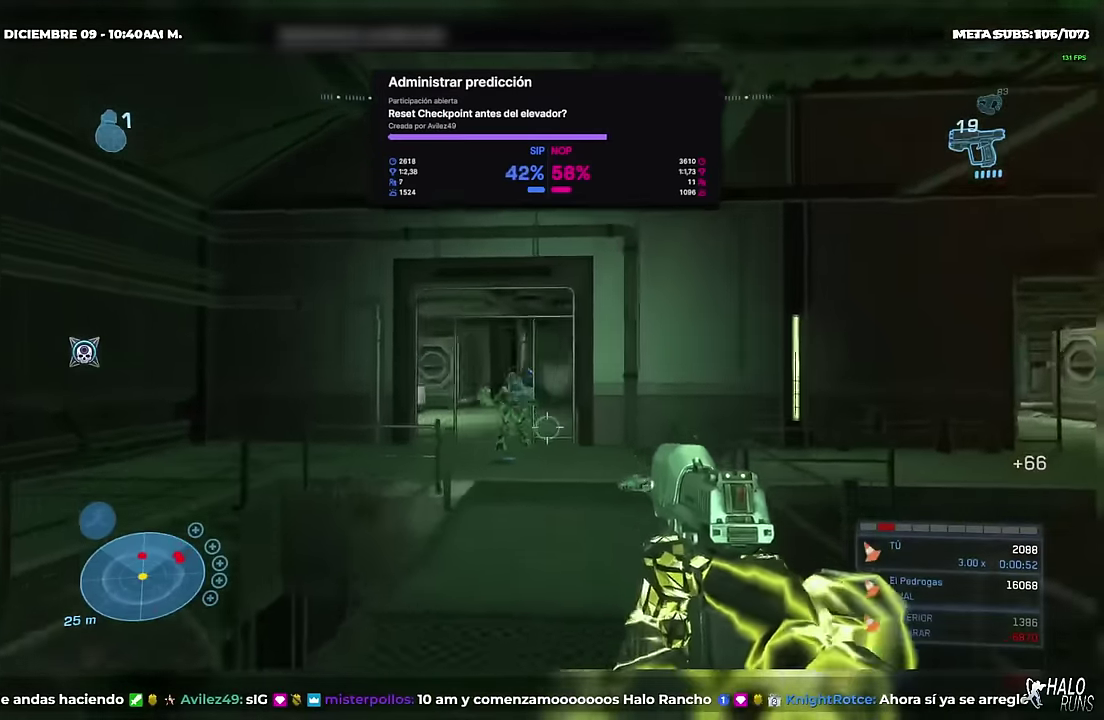
{"buttons": [], "left_stick": "up-right", "right_stick": "down", "events": [[50, "right_stick", "up-left"], [66, "left_stick", "up-left"], [267, "right_stick", "center"], [300, "left_stick", "up-right"], [400, "right_stick", "down-right"], [500, "right_stick", "down"]]}
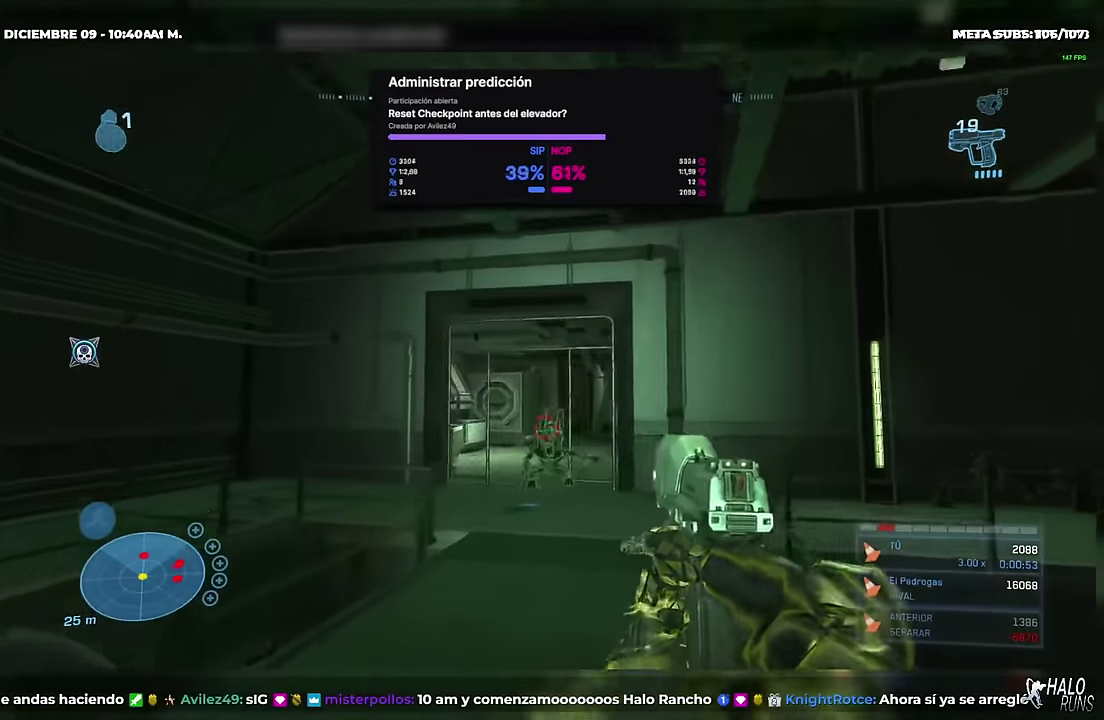
{"buttons": [], "left_stick": "center", "right_stick": "center", "events": [[50, "left_stick", "center"], [184, "right_stick", "center"]]}